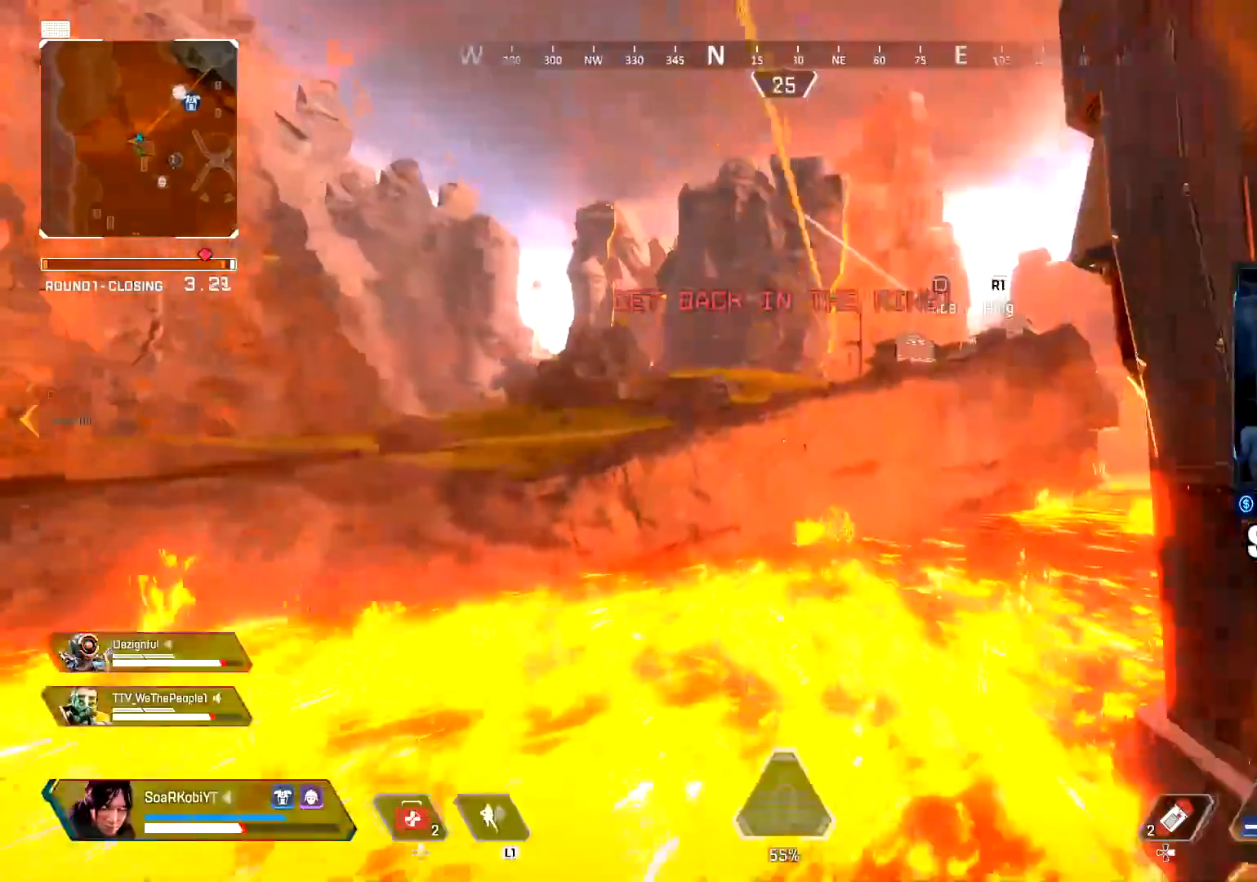
Gameplay with a controller (PlayStation layout); each line is a JSON object with the inputs held at the frame after it. "events" lists button and stick changes between this image and that frame as [ms after this image, input, new state], when the widget could be followed in between.
{"buttons": [], "left_stick": "center", "right_stick": "center", "events": [[16, "SQUARE", "down"], [50, "right_stick", "right"], [83, "SQUARE", "up"], [166, "SQUARE", "down"], [233, "SQUARE", "up"], [233, "right_stick", "center"], [417, "left_stick", "center"]]}
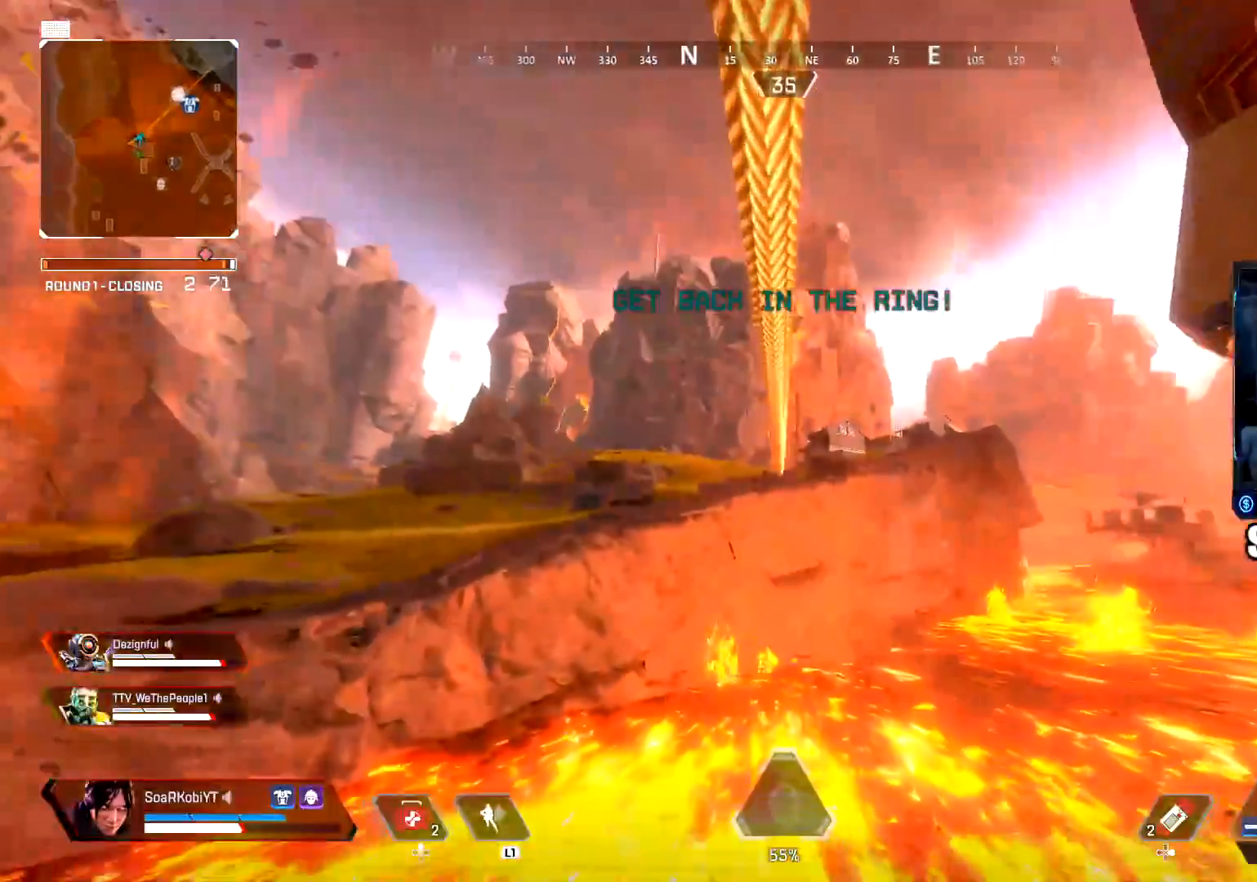
{"buttons": [], "left_stick": "up", "right_stick": "center", "events": [[167, "left_stick", "up"]]}
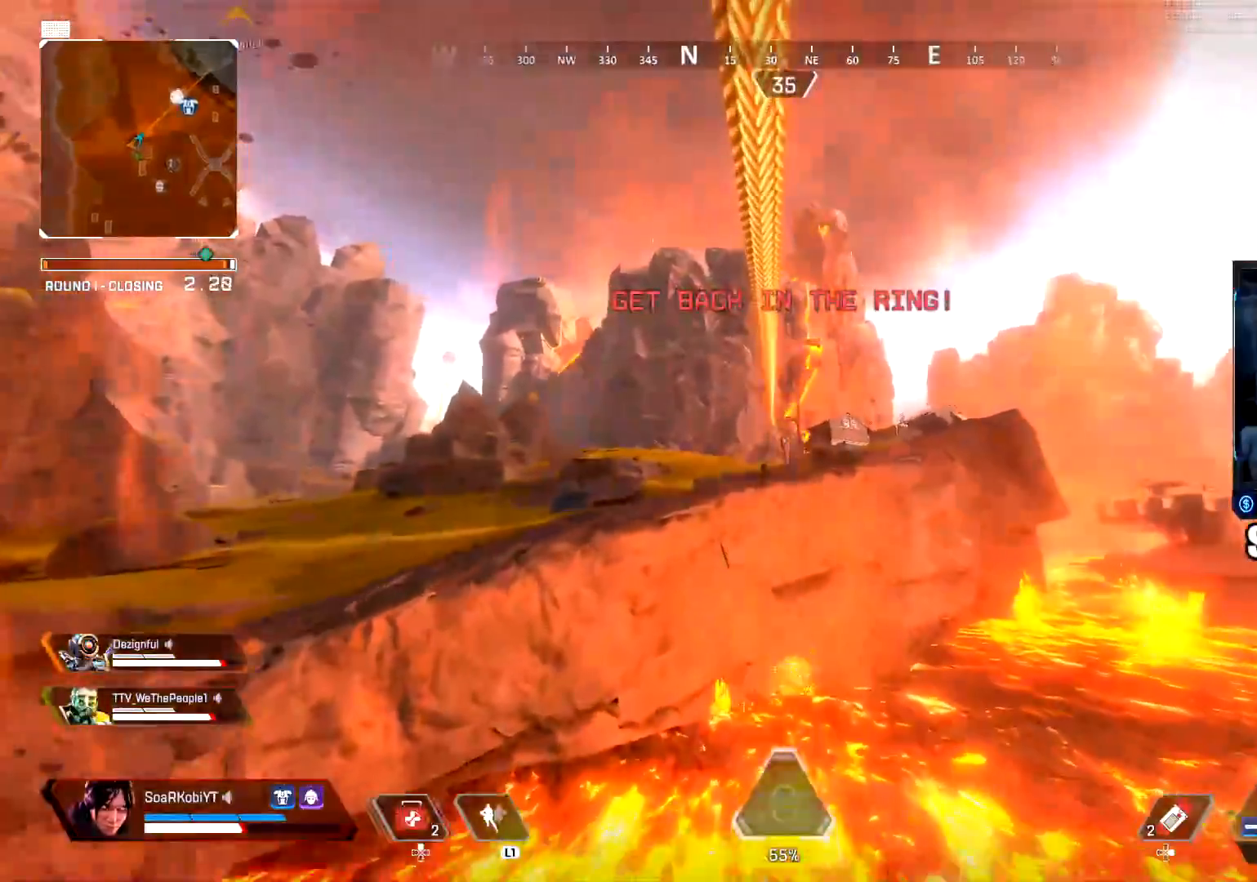
{"buttons": [], "left_stick": "up", "right_stick": "center", "events": []}
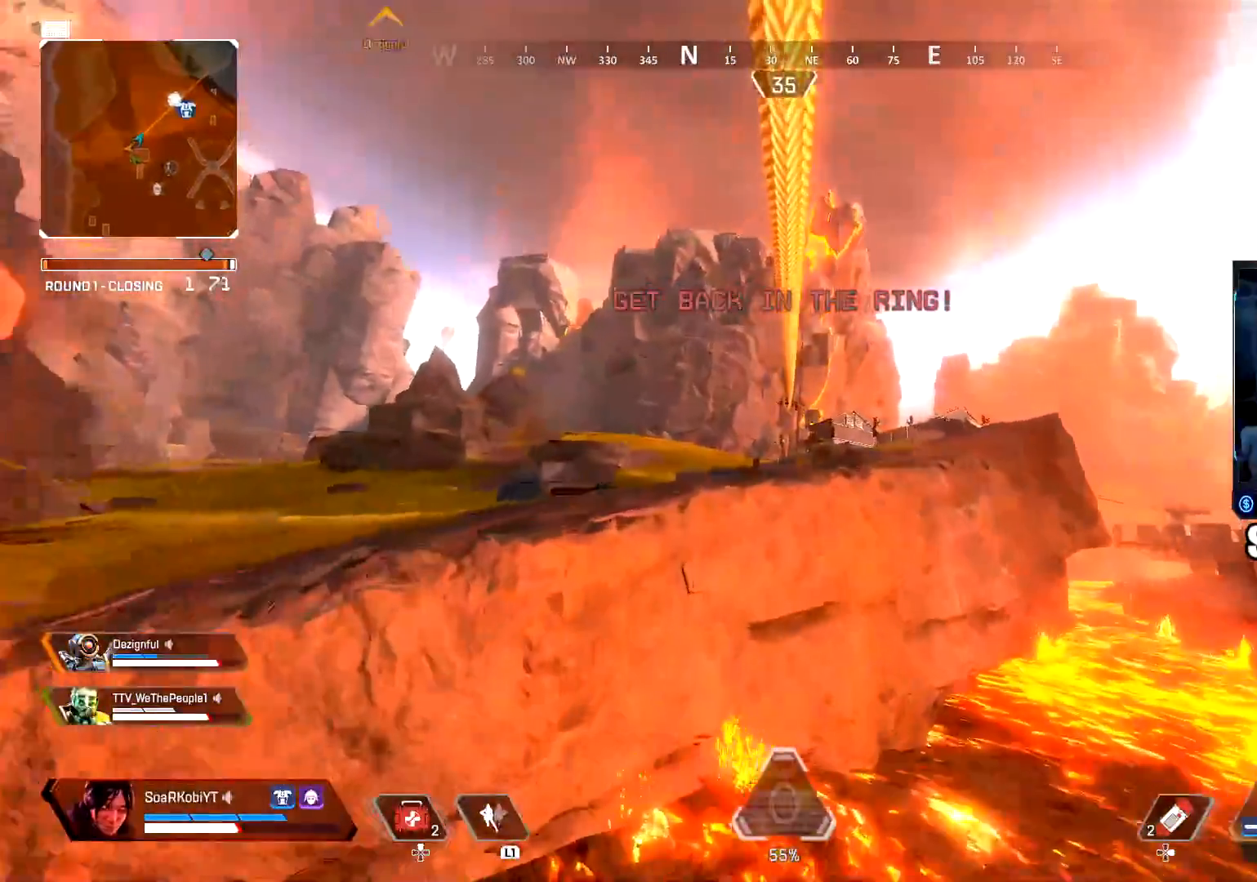
{"buttons": [], "left_stick": "up", "right_stick": "center", "events": []}
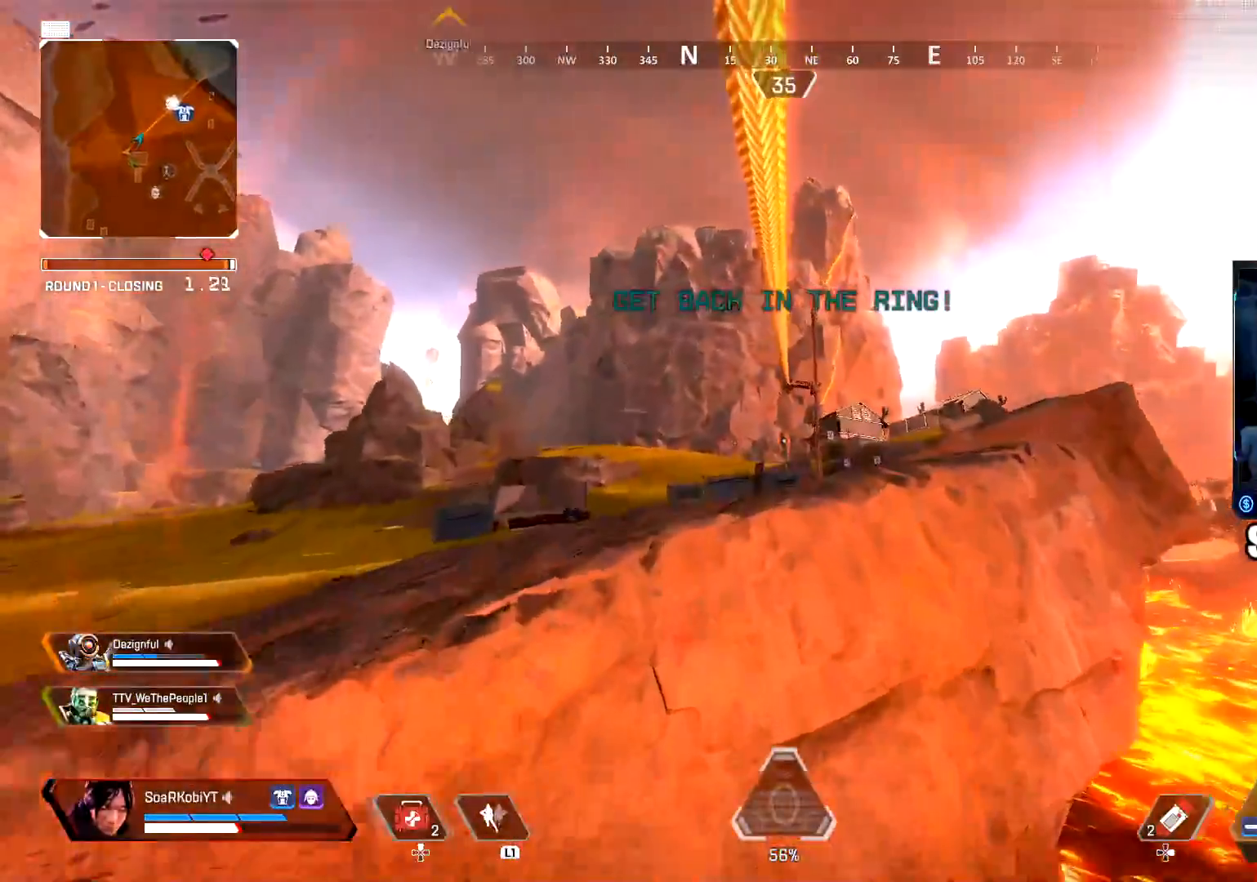
{"buttons": [], "left_stick": "up", "right_stick": "center", "events": []}
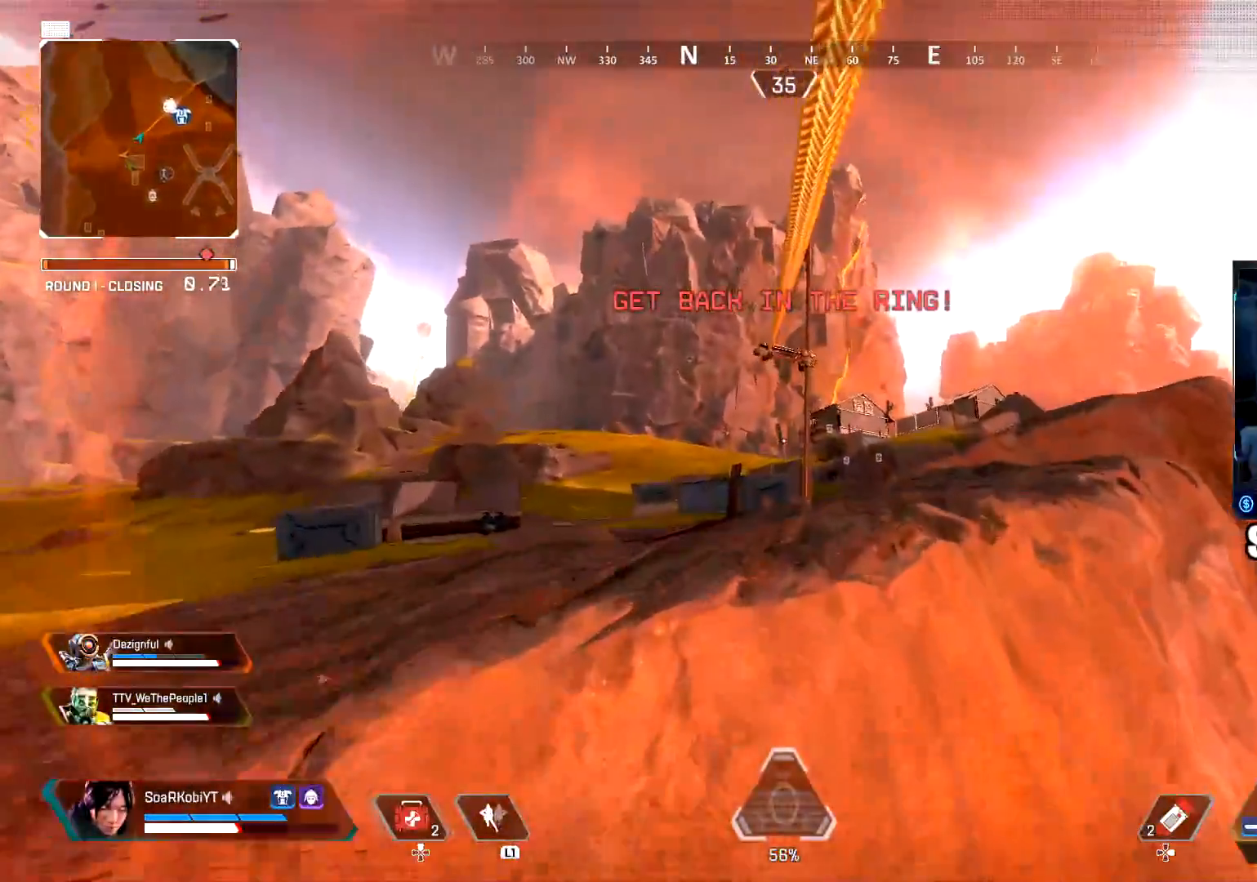
{"buttons": [], "left_stick": "up", "right_stick": "center", "events": []}
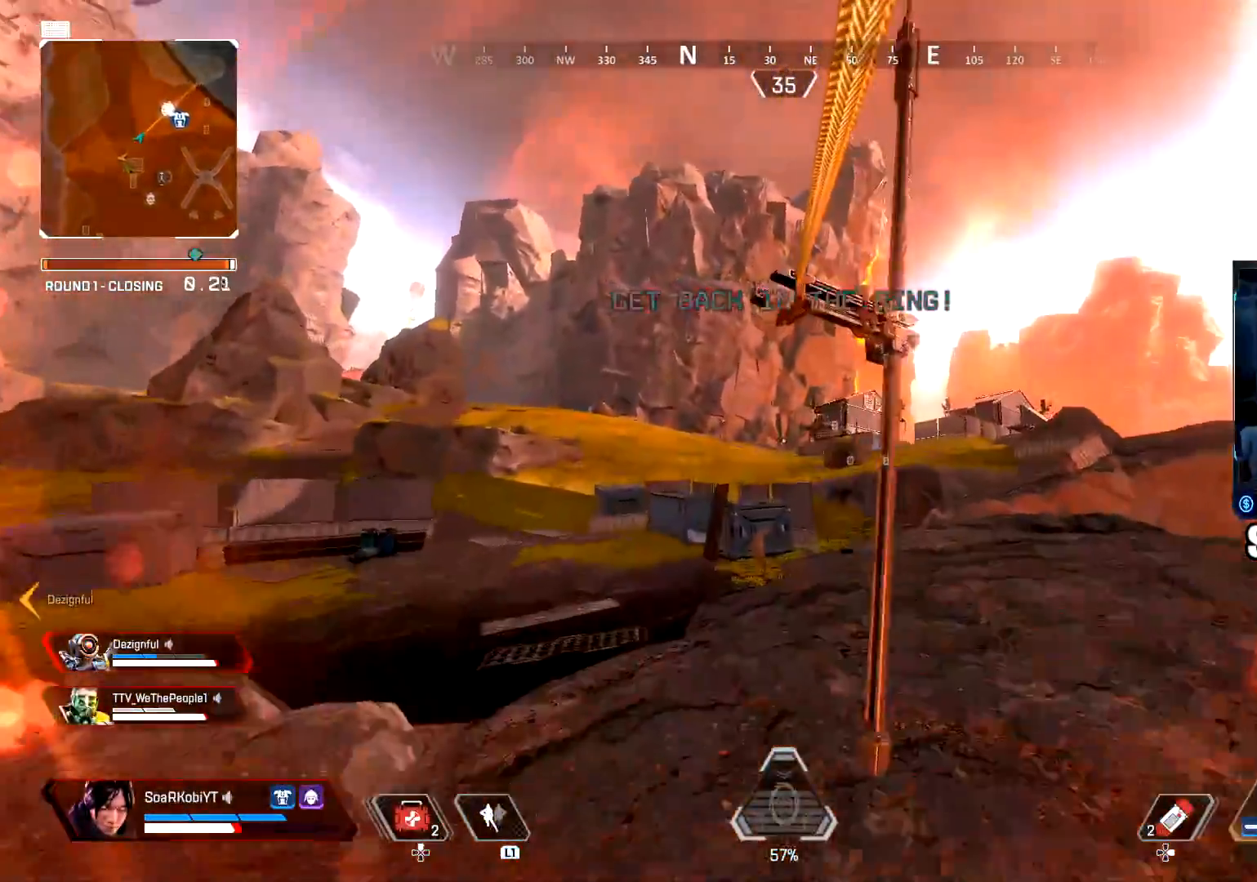
{"buttons": [], "left_stick": "up", "right_stick": "center", "events": [[150, "CIRCLE", "down"], [267, "CIRCLE", "up"], [350, "L3", "down"], [483, "L3", "up"]]}
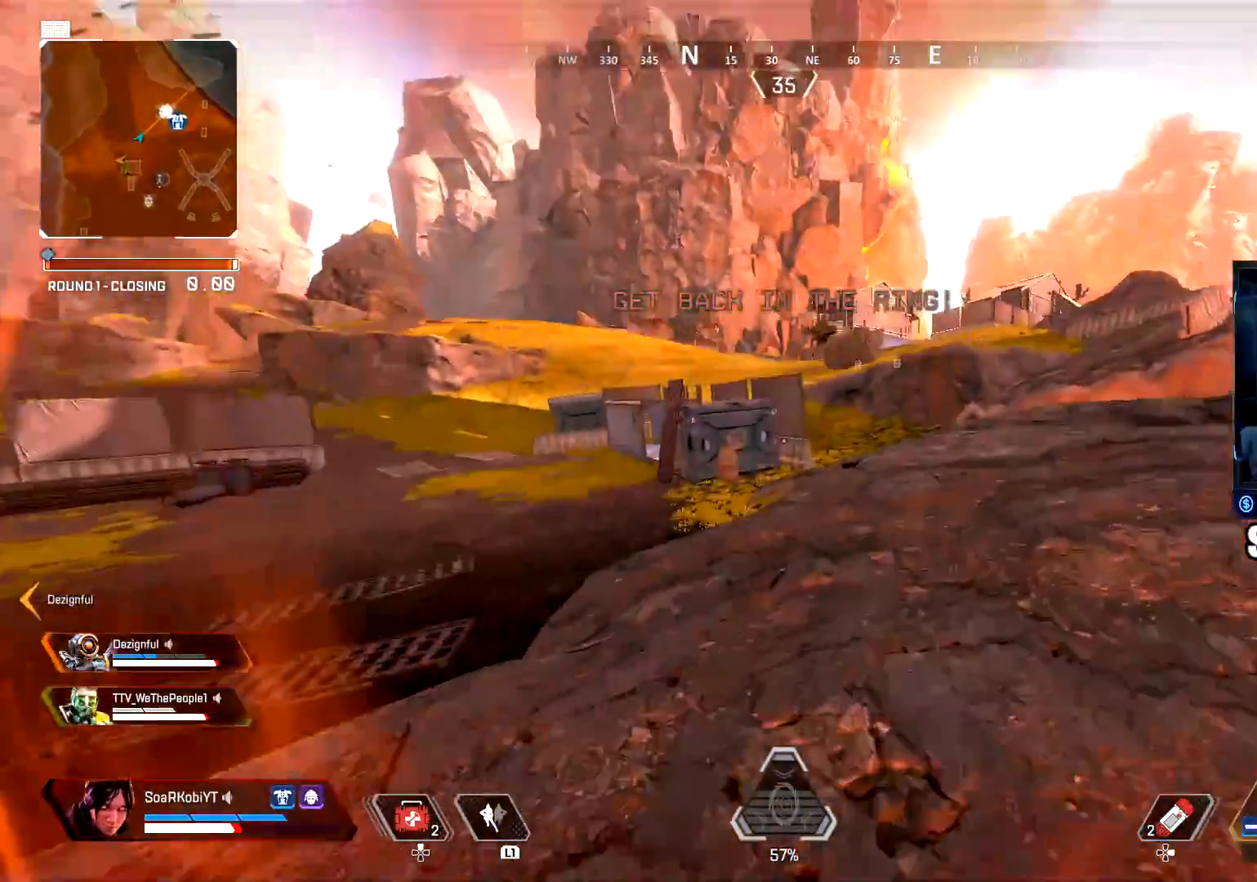
{"buttons": [], "left_stick": "up", "right_stick": "center", "events": [[100, "L3", "down"], [234, "L3", "up"], [317, "L3", "down"], [434, "L3", "up"]]}
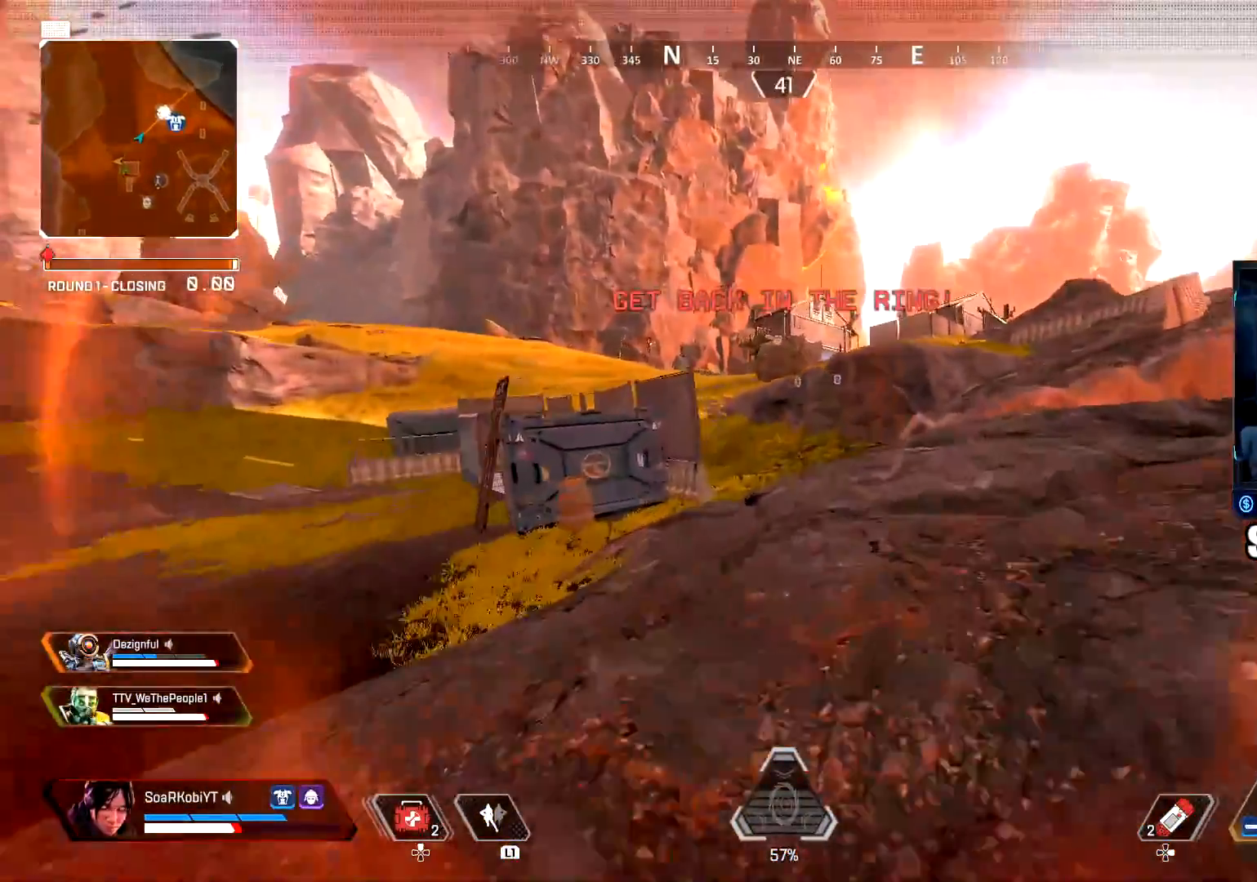
{"buttons": ["DPAD_UP"], "left_stick": "up", "right_stick": "center", "events": [[283, "DPAD_UP", "down"]]}
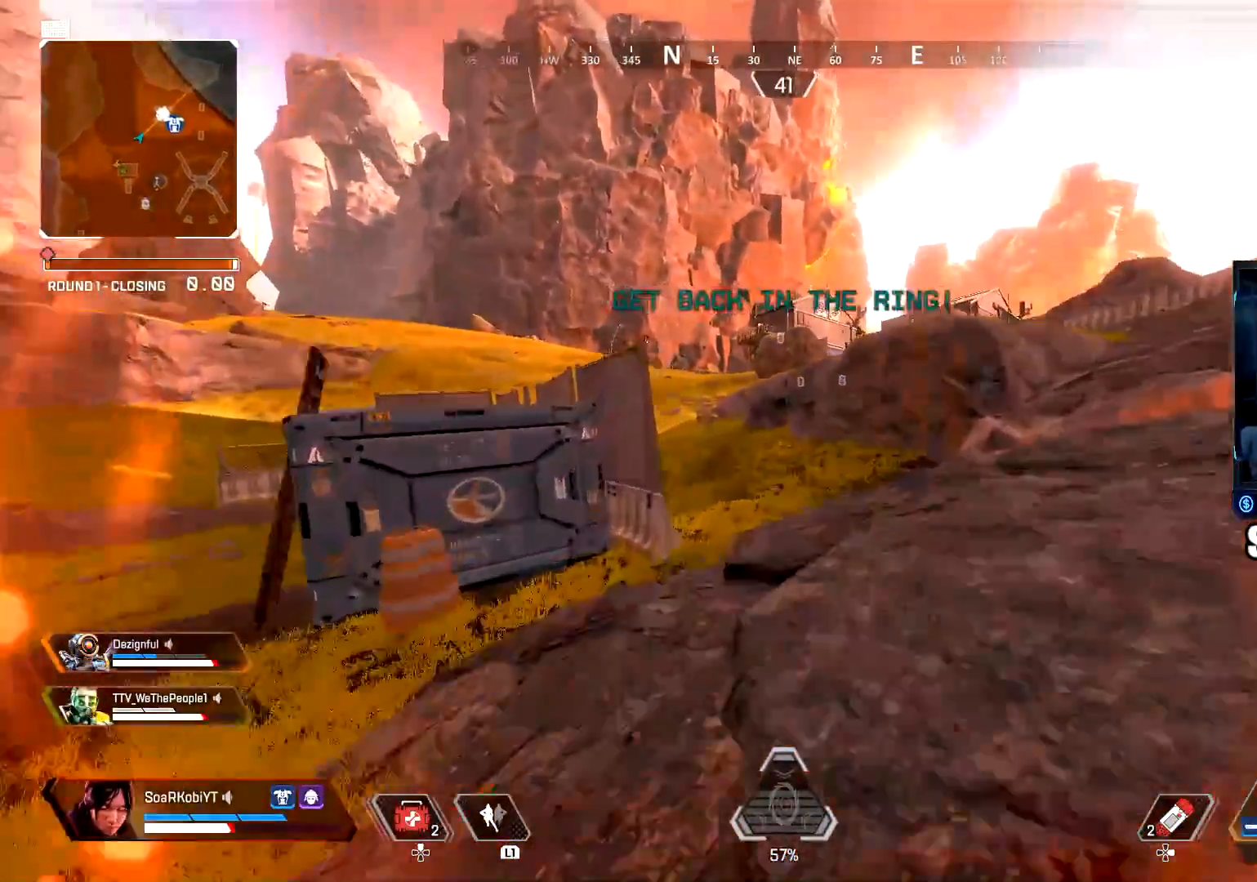
{"buttons": [], "left_stick": "up", "right_stick": "down", "events": [[434, "right_stick", "down"], [484, "DPAD_UP", "up"]]}
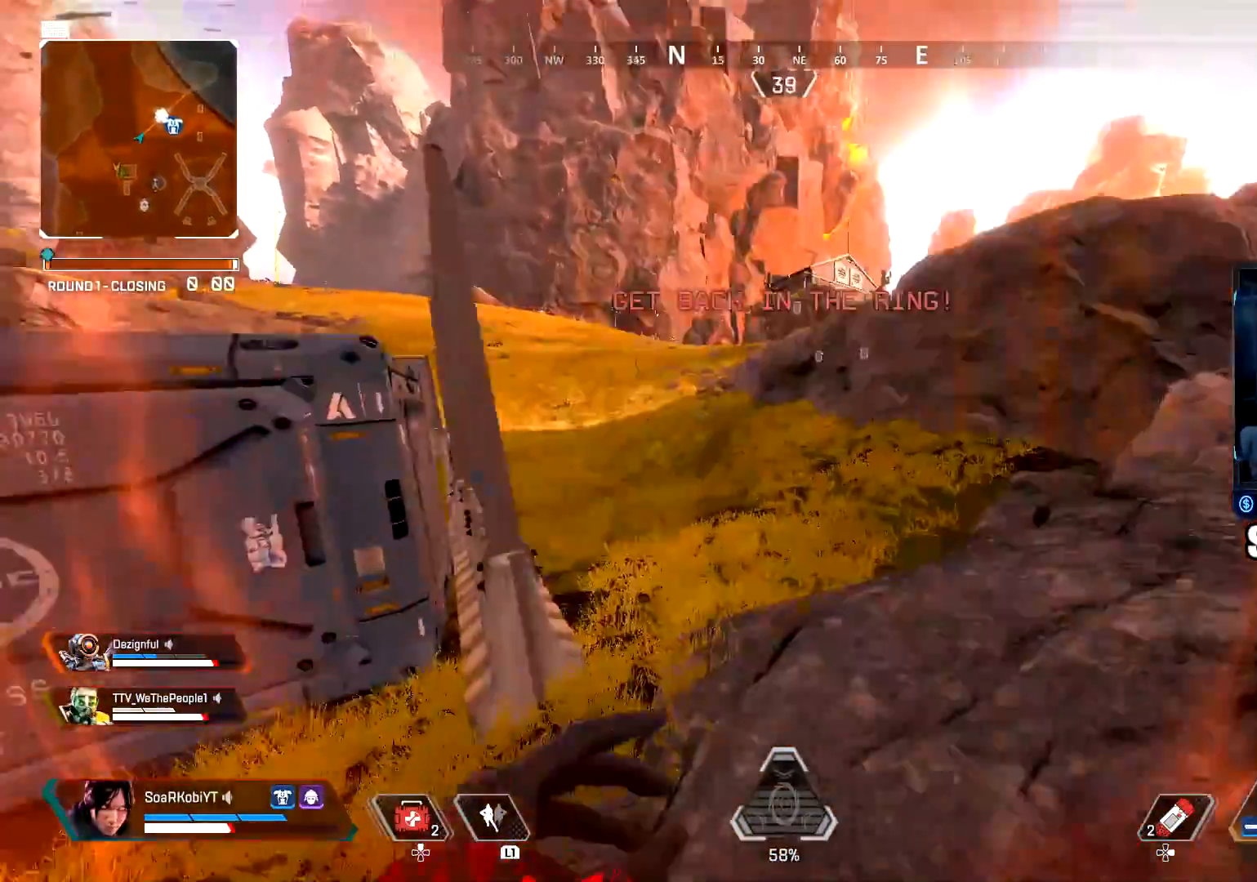
{"buttons": [], "left_stick": "up", "right_stick": "center", "events": [[33, "right_stick", "center"], [133, "DPAD_UP", "down"], [216, "DPAD_UP", "up"], [267, "CIRCLE", "down"], [450, "CIRCLE", "up"]]}
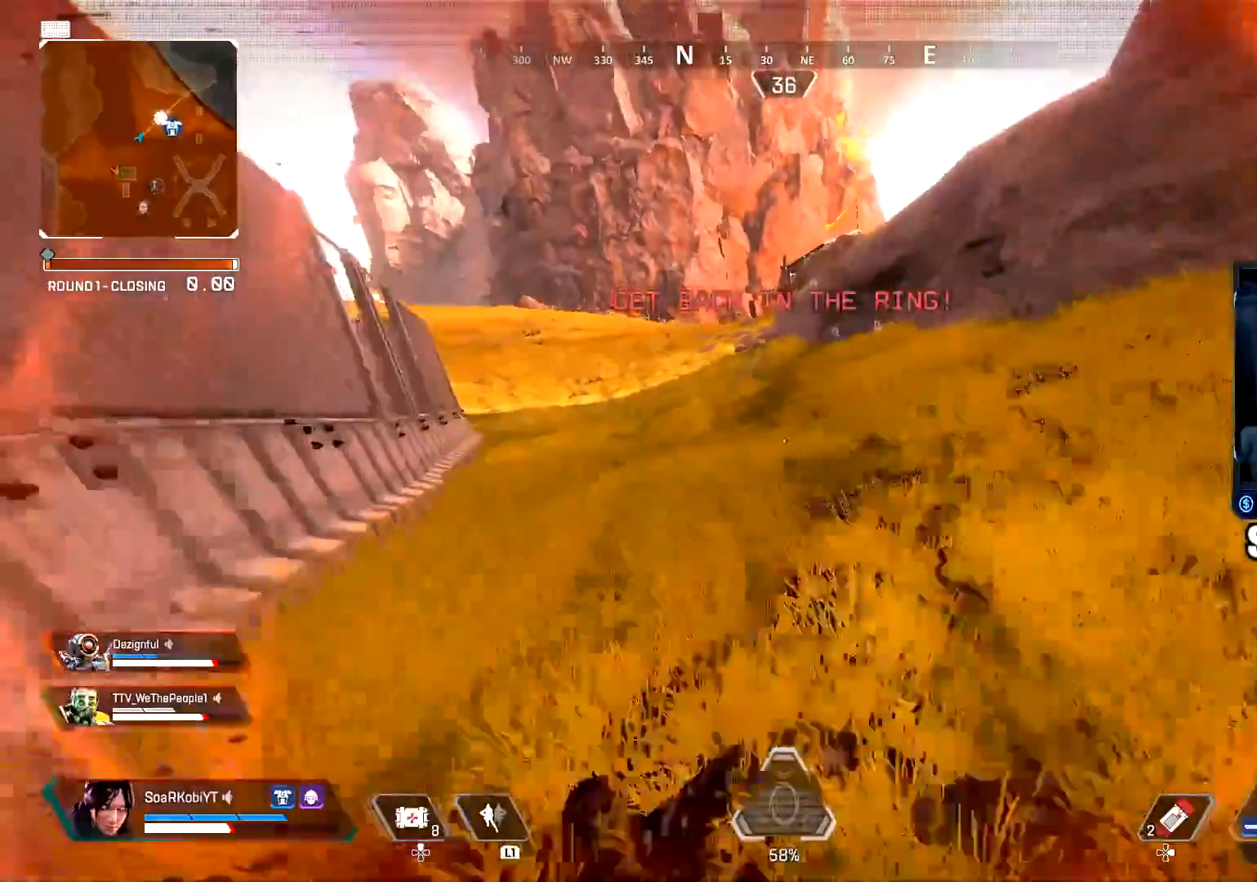
{"buttons": ["CIRCLE"], "left_stick": "up", "right_stick": "center", "events": [[17, "CROSS", "down"], [150, "left_stick", "right"], [184, "CROSS", "up"], [317, "CIRCLE", "down"], [367, "left_stick", "up"]]}
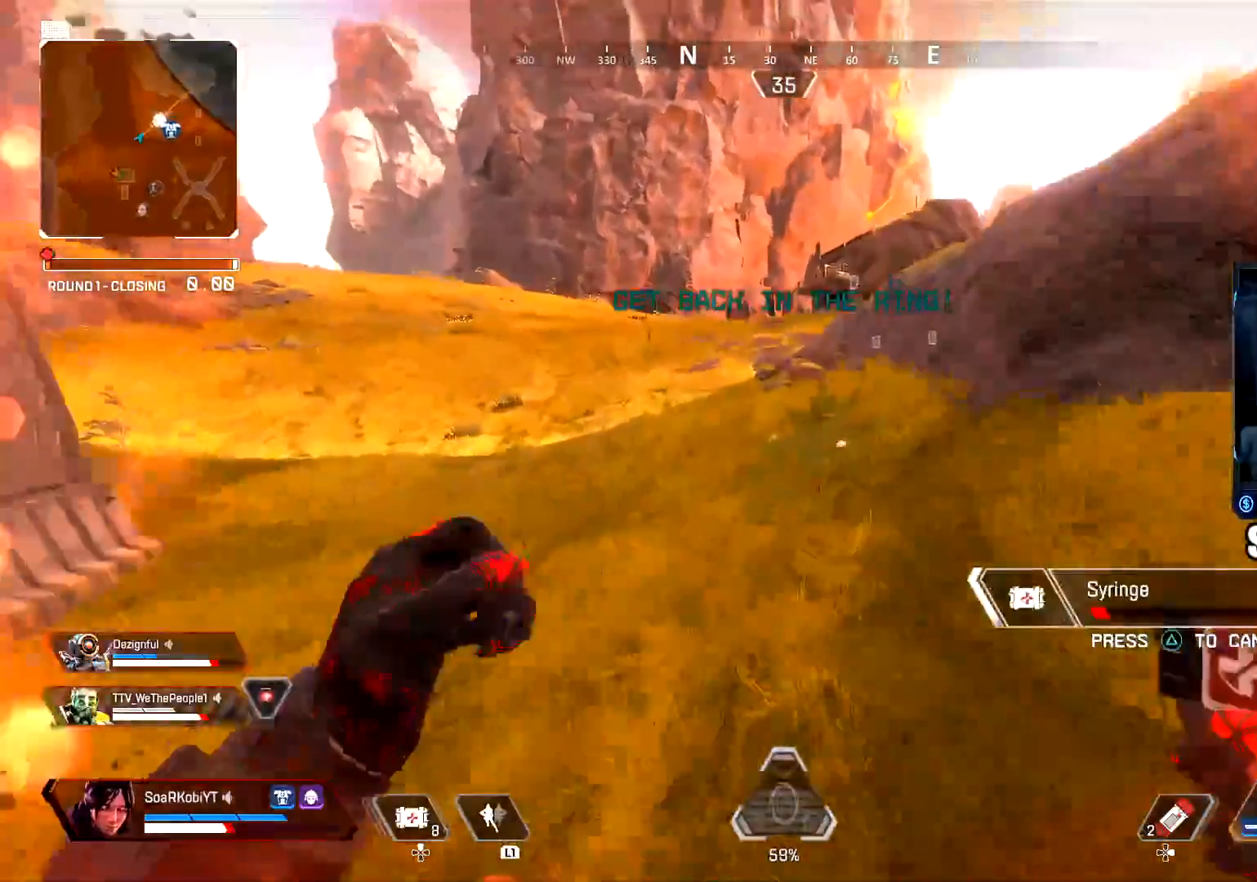
{"buttons": [], "left_stick": "left", "right_stick": "center", "events": [[16, "CIRCLE", "up"], [83, "right_stick", "right"], [116, "CROSS", "down"], [166, "left_stick", "up-left"], [250, "CROSS", "up"], [333, "left_stick", "left"], [383, "CIRCLE", "down"], [467, "right_stick", "center"], [500, "CIRCLE", "up"]]}
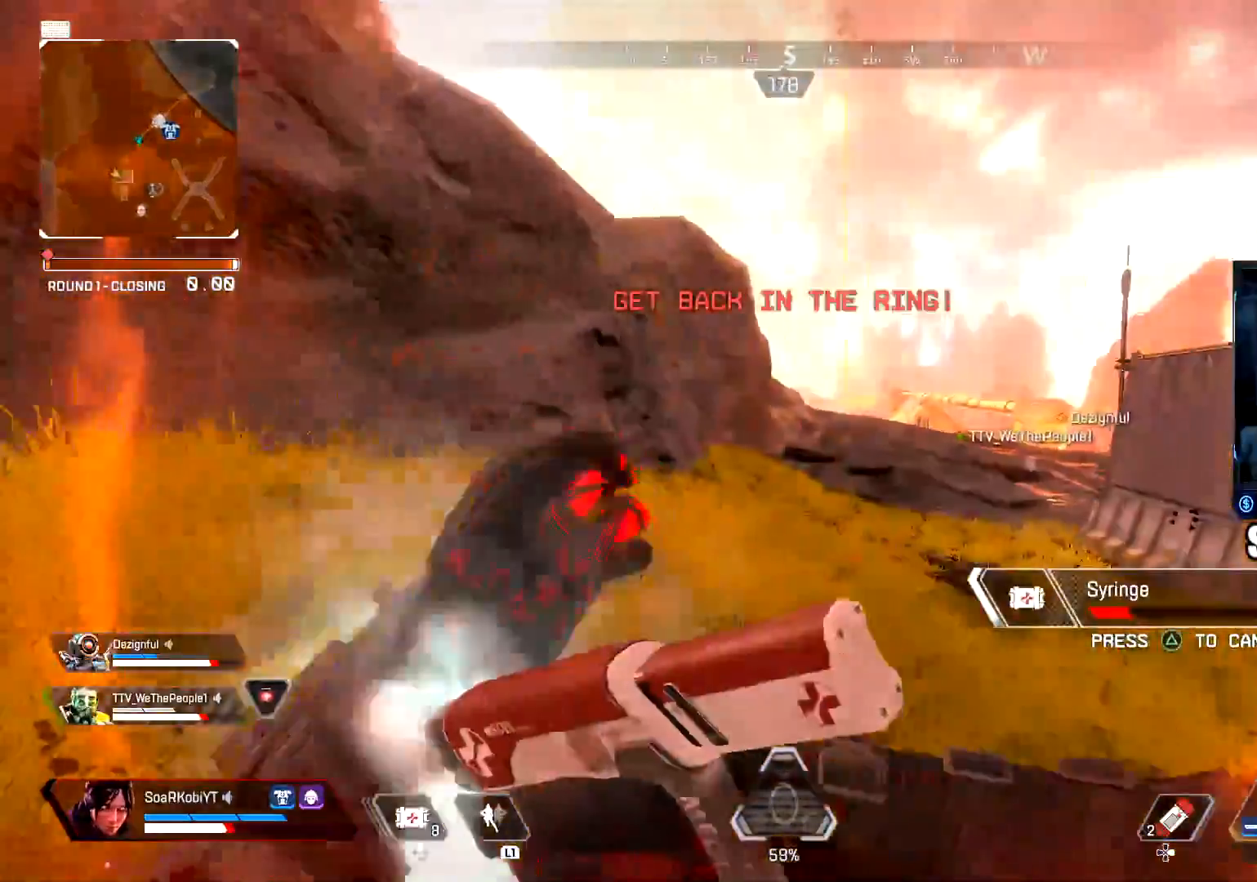
{"buttons": [], "left_stick": "left", "right_stick": "center", "events": [[33, "right_stick", "down-right"], [84, "CROSS", "down"], [217, "CROSS", "up"], [217, "right_stick", "center"], [367, "CIRCLE", "down"], [501, "CIRCLE", "up"]]}
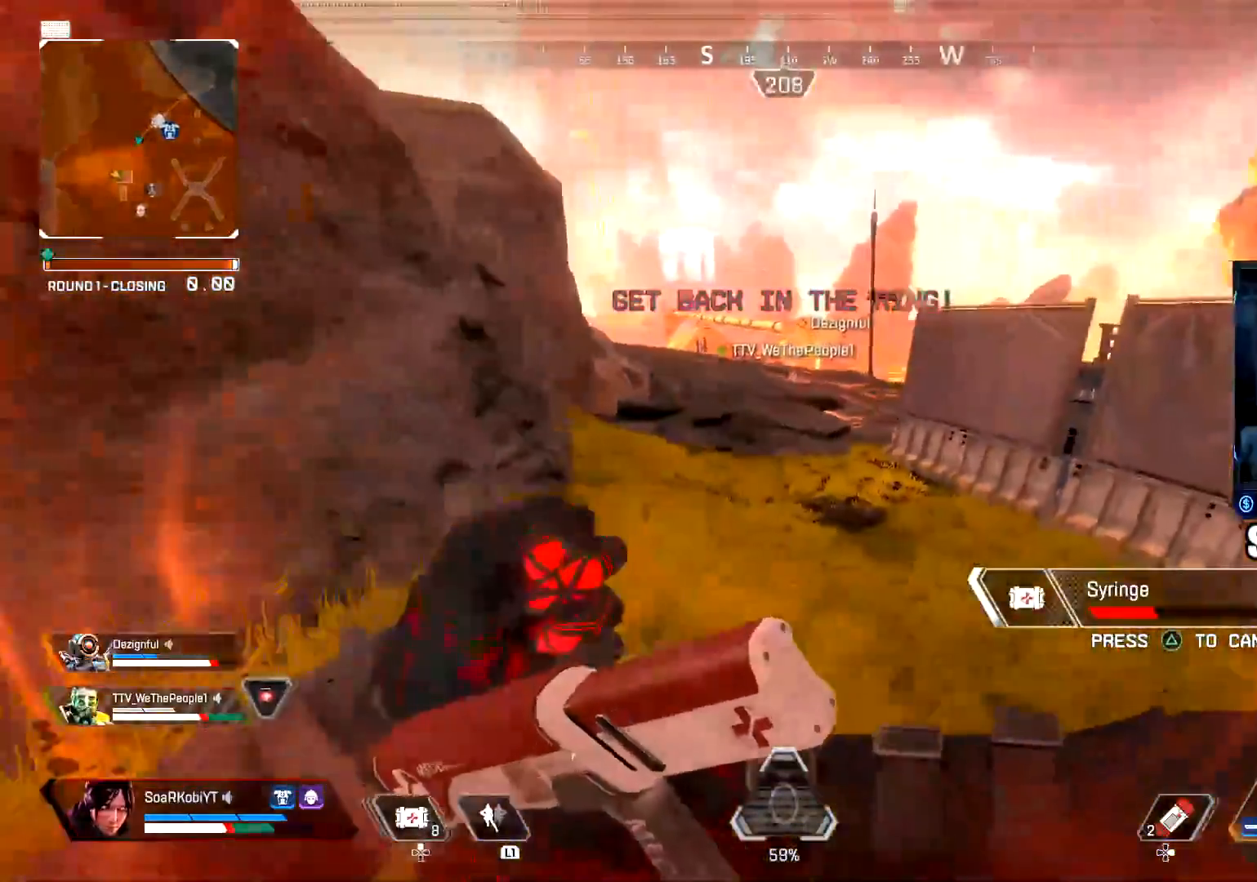
{"buttons": [], "left_stick": "down-left", "right_stick": "left", "events": [[83, "CROSS", "down"], [100, "left_stick", "down-left"], [183, "CROSS", "up"], [500, "right_stick", "left"]]}
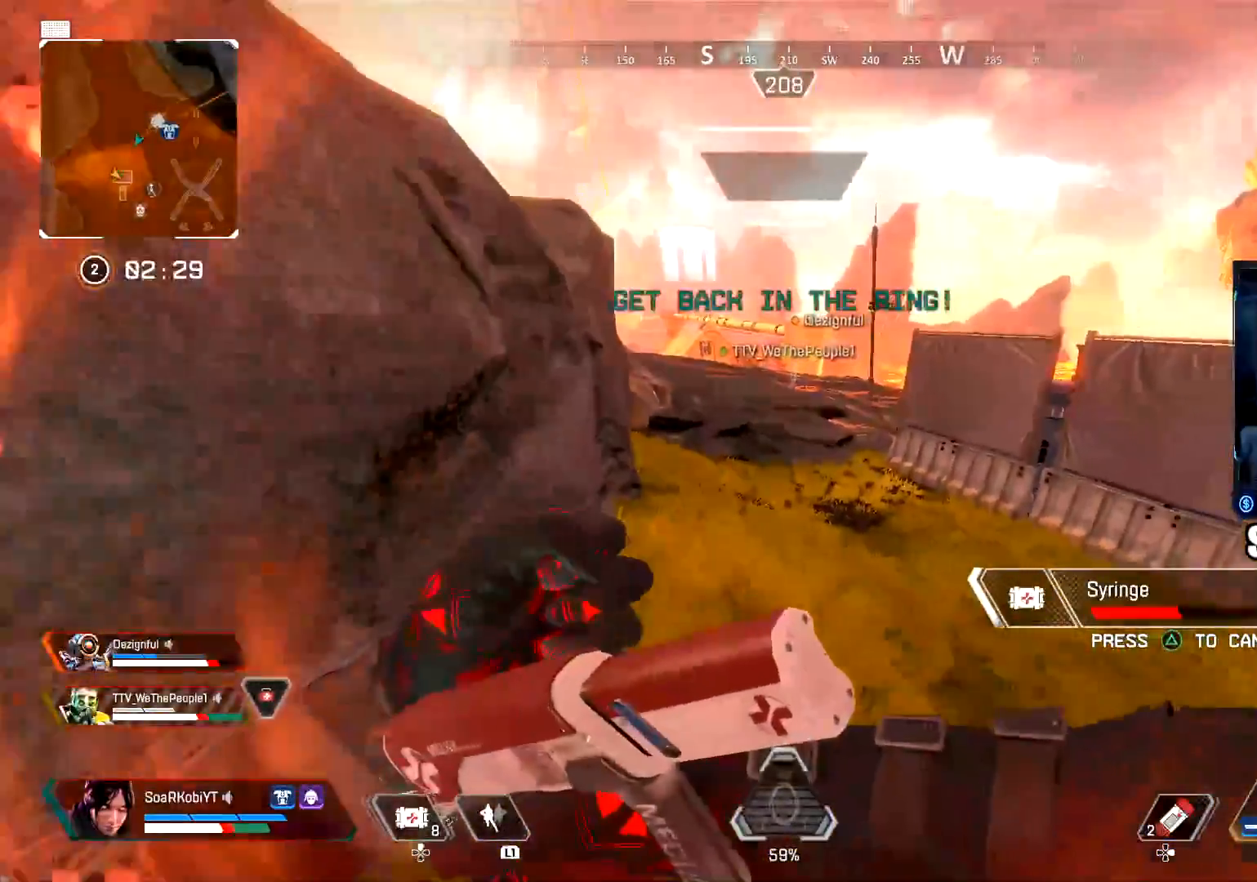
{"buttons": [], "left_stick": "up-left", "right_stick": "left", "events": [[200, "left_stick", "left"], [400, "left_stick", "up-left"], [417, "right_stick", "center"], [467, "right_stick", "left"]]}
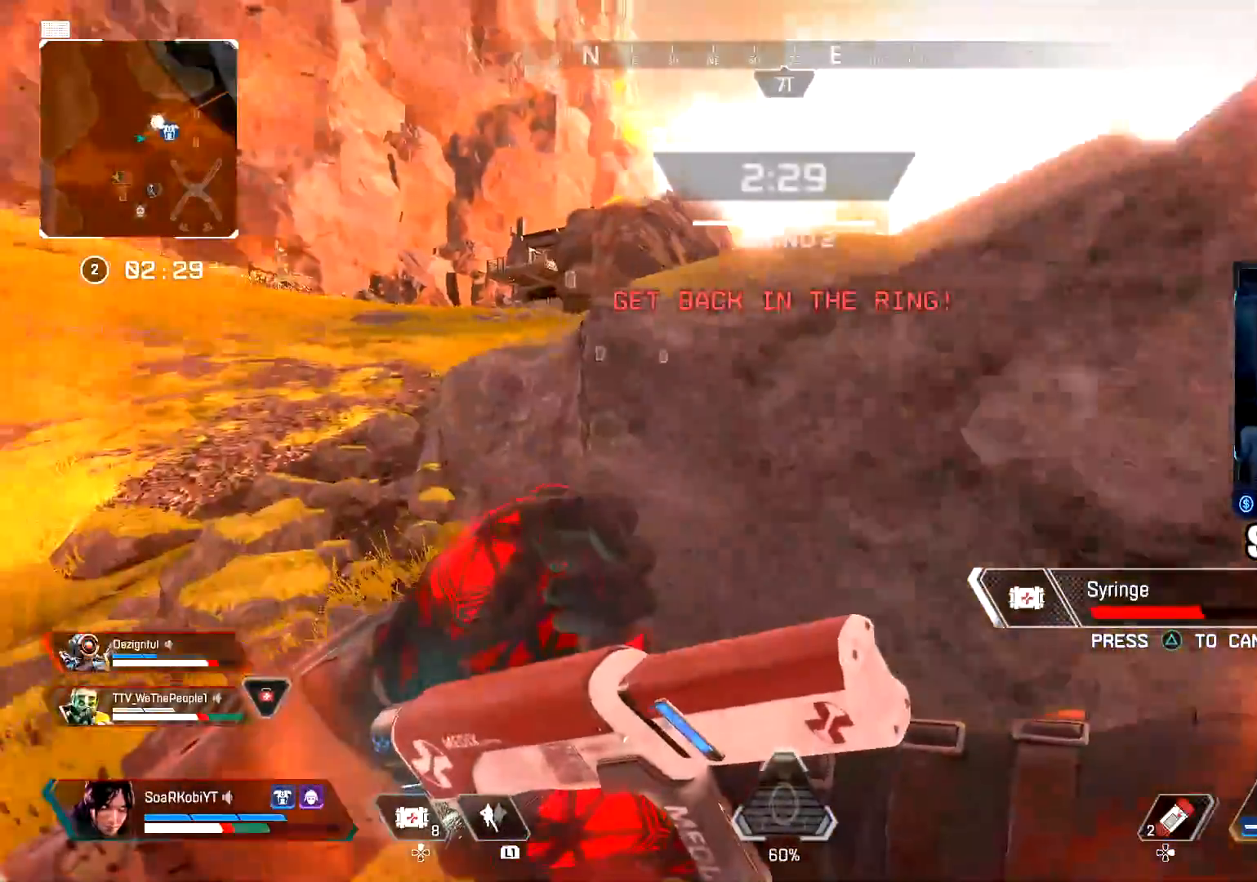
{"buttons": [], "left_stick": "up-left", "right_stick": "center", "events": [[83, "right_stick", "center"], [150, "right_stick", "left"], [250, "right_stick", "center"]]}
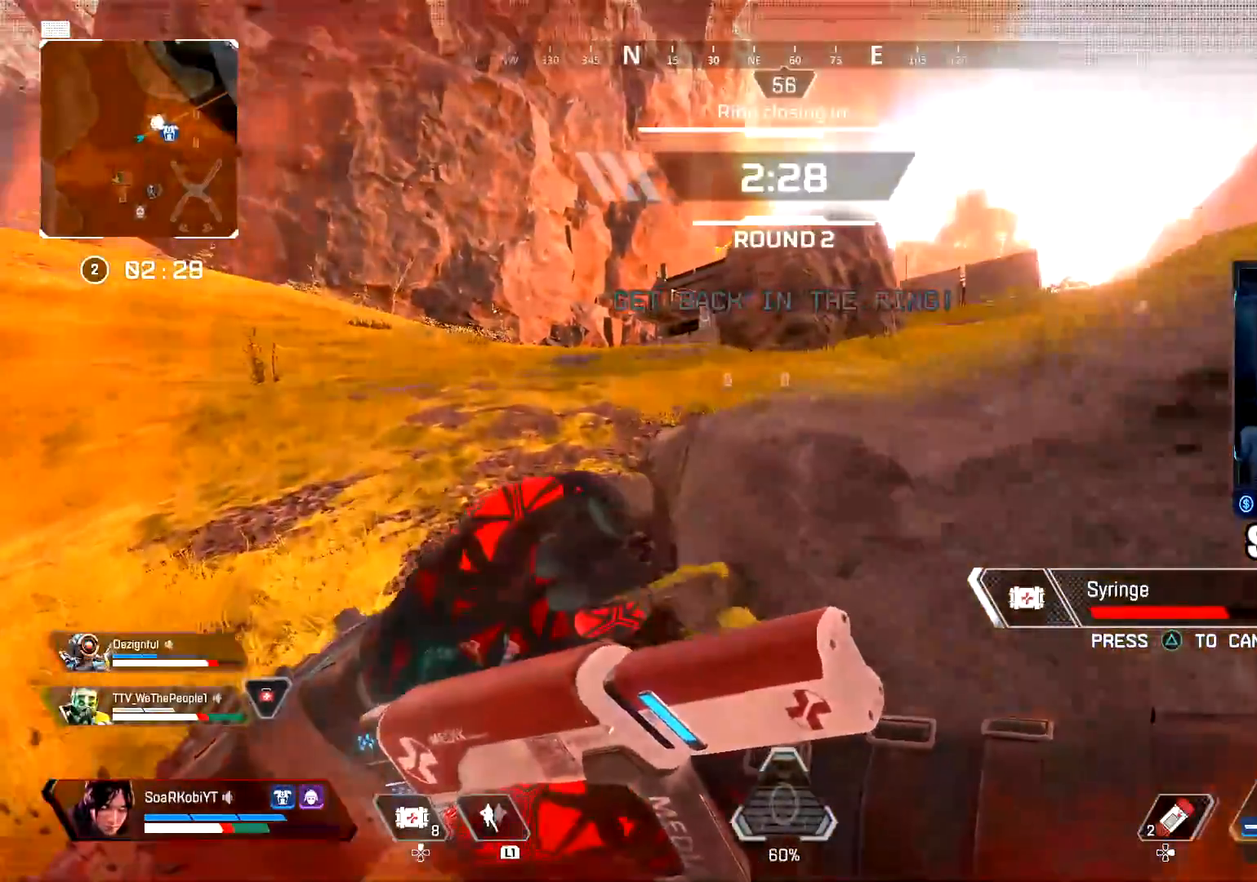
{"buttons": [], "left_stick": "up-left", "right_stick": "center", "events": []}
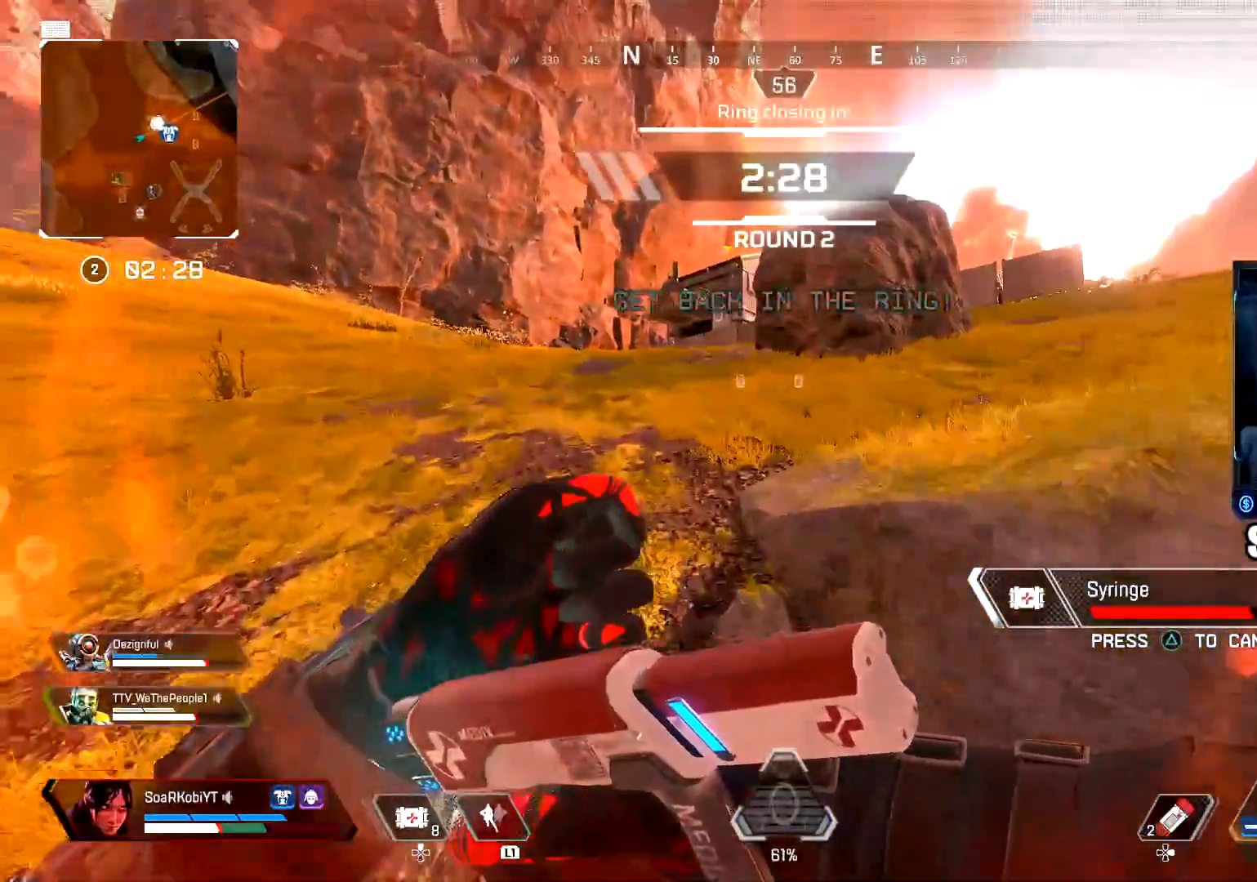
{"buttons": [], "left_stick": "up-left", "right_stick": "center", "events": []}
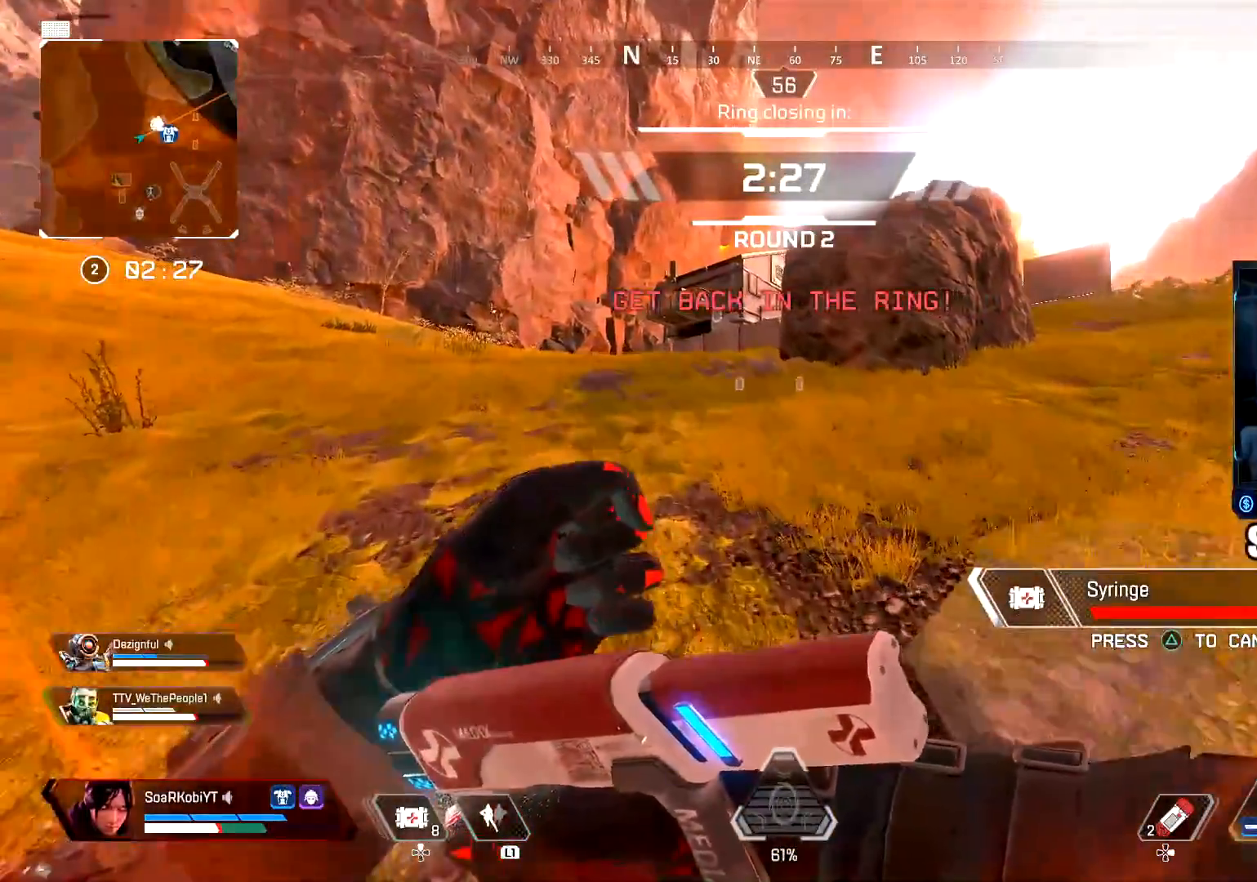
{"buttons": [], "left_stick": "up", "right_stick": "center", "events": [[17, "left_stick", "up"]]}
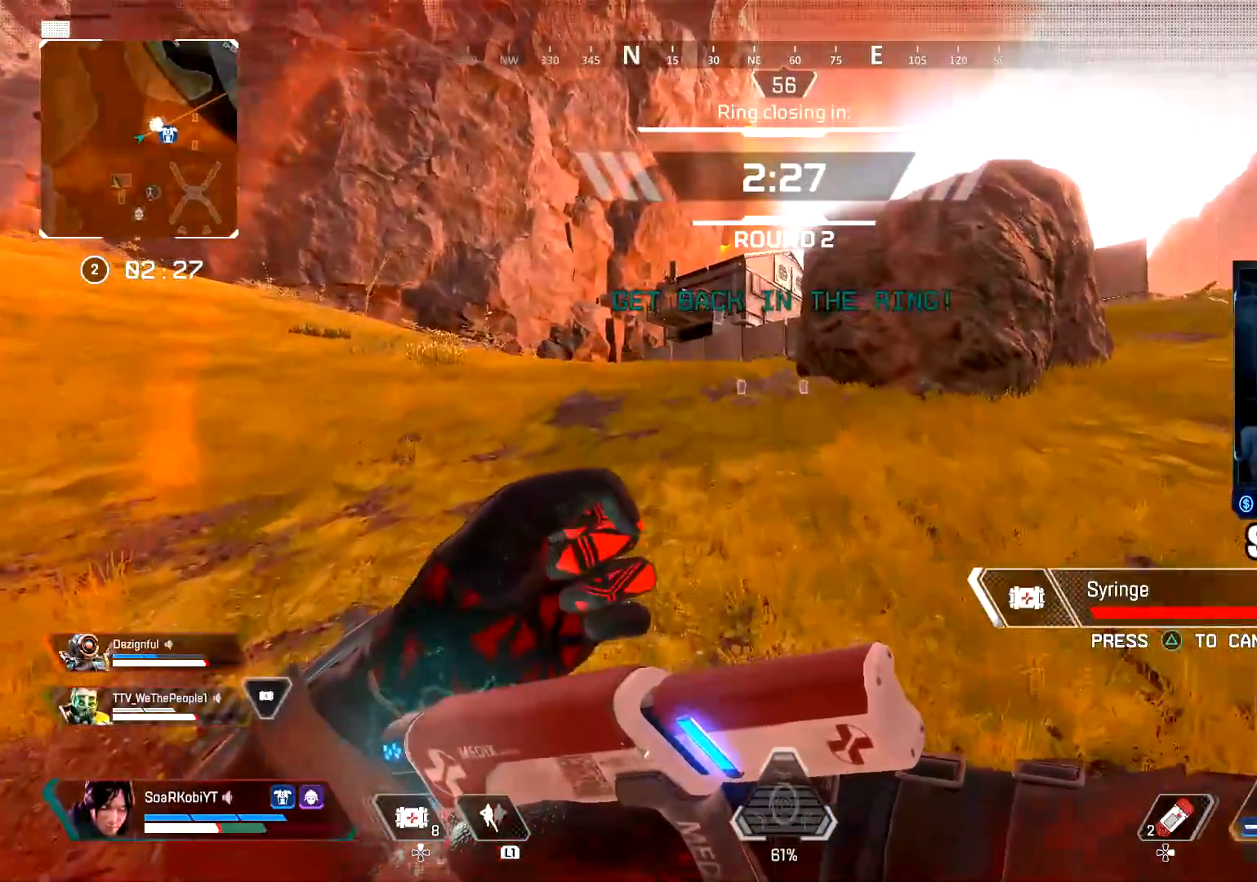
{"buttons": [], "left_stick": "up", "right_stick": "center", "events": []}
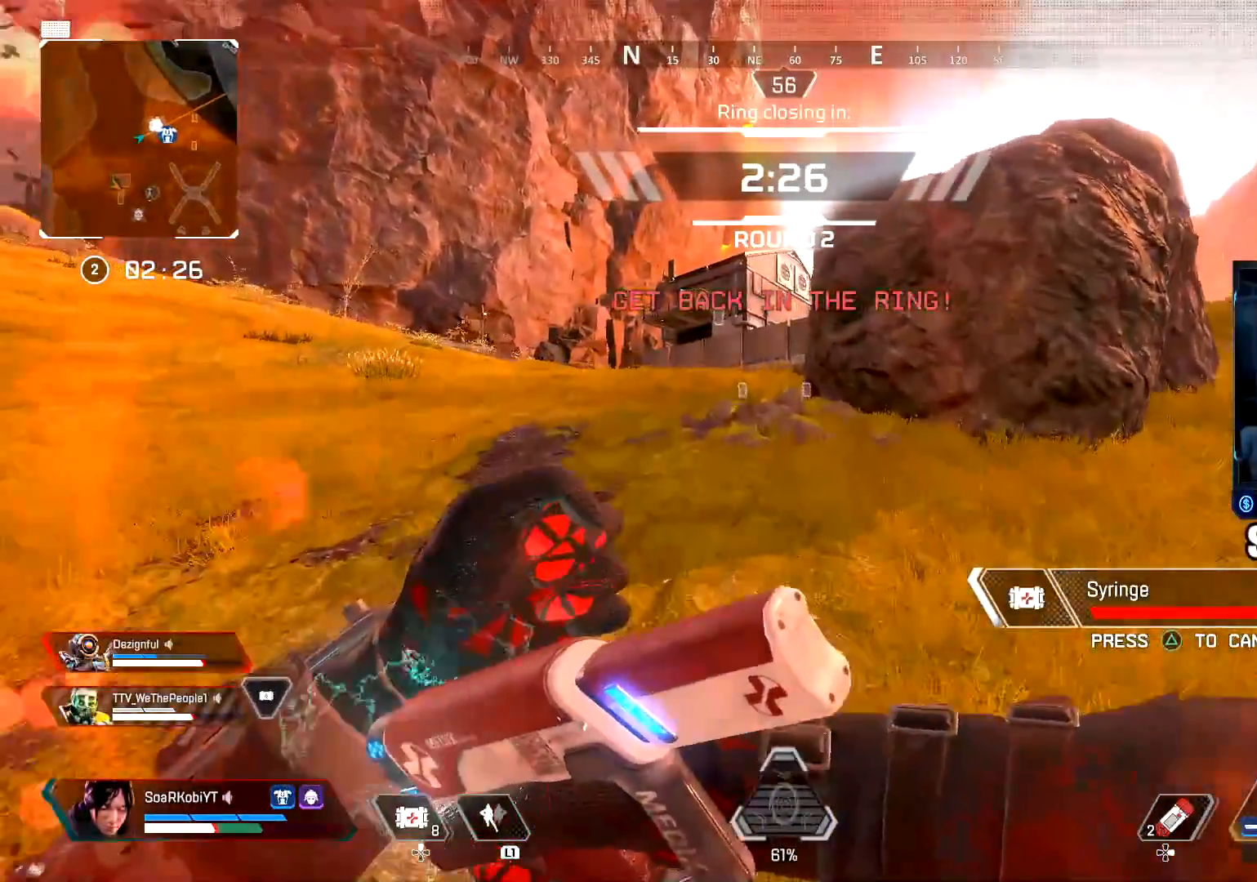
{"buttons": ["L3"], "left_stick": "up", "right_stick": "center", "events": [[401, "right_stick", "right"], [417, "L3", "down"], [484, "right_stick", "center"]]}
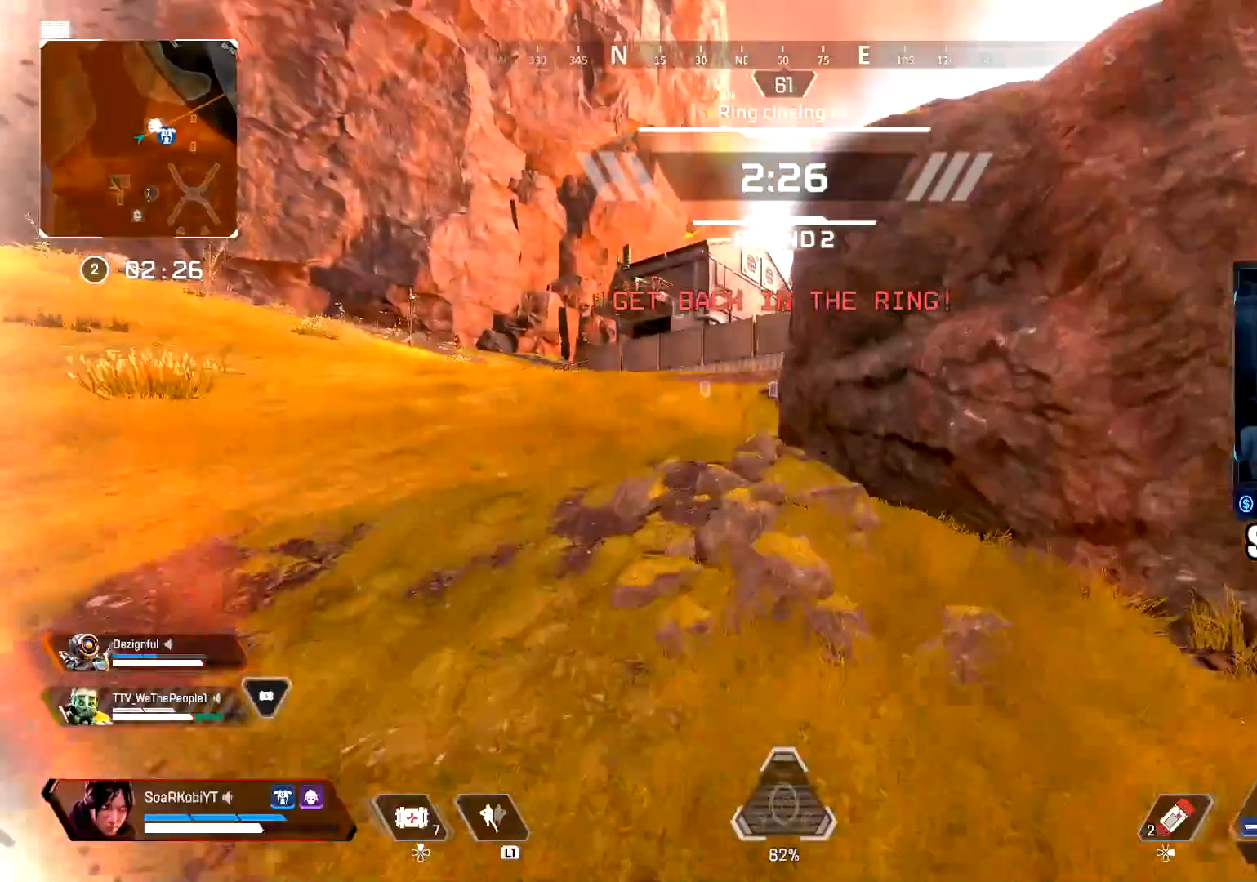
{"buttons": ["CIRCLE"], "left_stick": "up", "right_stick": "center", "events": [[16, "L3", "up"], [333, "DPAD_UP", "down"], [433, "CIRCLE", "down"], [450, "DPAD_UP", "up"]]}
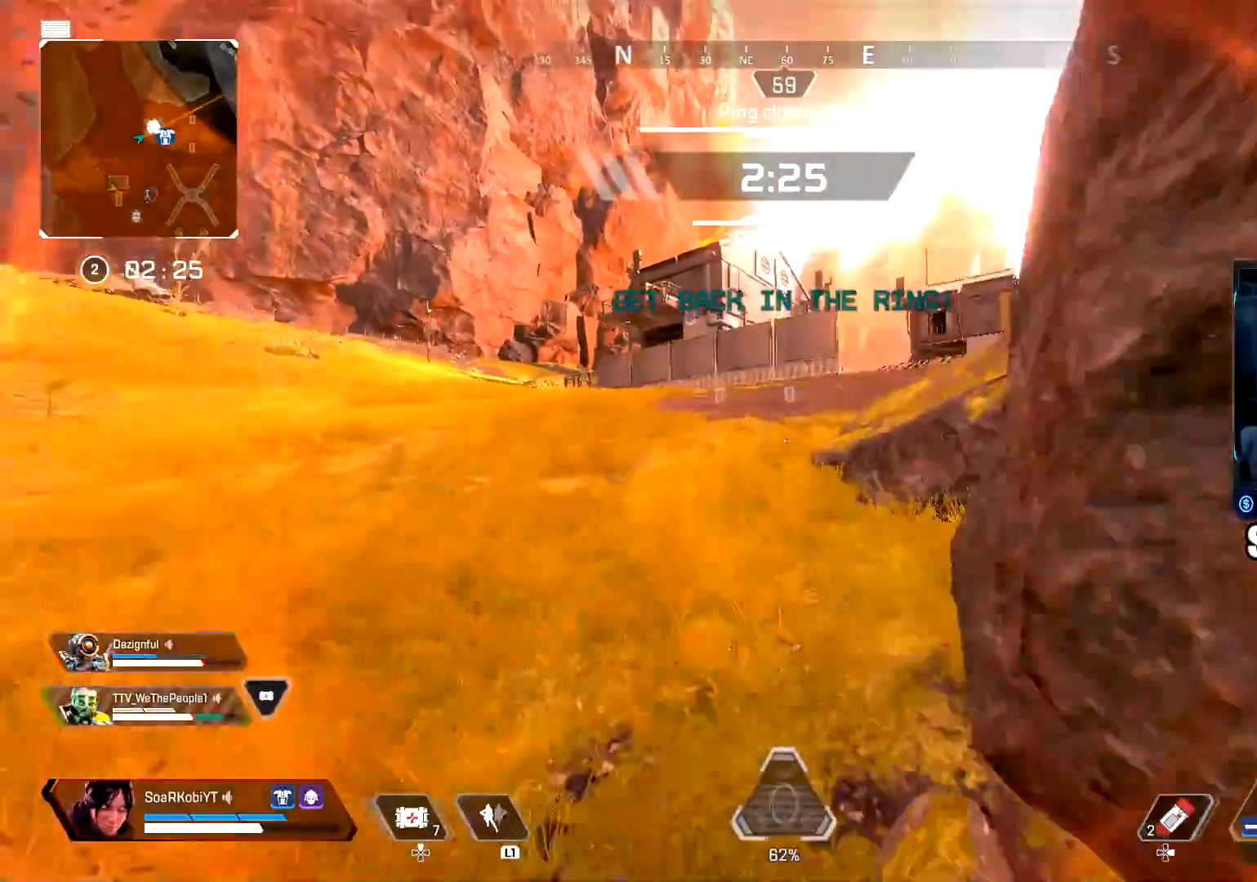
{"buttons": ["CIRCLE"], "left_stick": "up-right", "right_stick": "right", "events": [[100, "CIRCLE", "up"], [167, "CROSS", "down"], [167, "left_stick", "right"], [317, "CROSS", "up"], [384, "right_stick", "down-right"], [401, "left_stick", "up-right"], [484, "CIRCLE", "down"], [501, "right_stick", "right"]]}
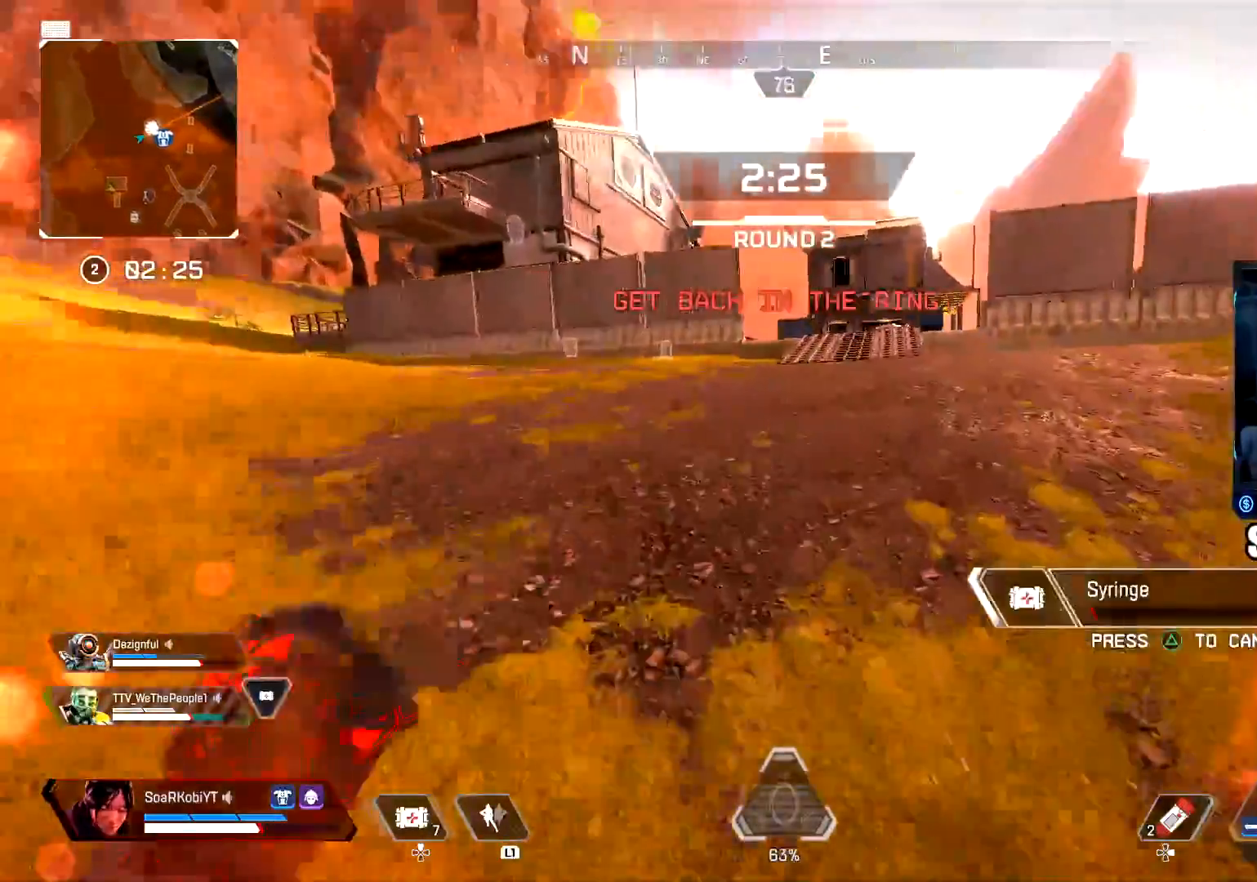
{"buttons": ["CIRCLE"], "left_stick": "up-left", "right_stick": "center", "events": [[16, "left_stick", "up"], [166, "CIRCLE", "up"], [233, "CROSS", "down"], [383, "CROSS", "up"], [400, "left_stick", "up-left"], [483, "CIRCLE", "down"], [483, "right_stick", "center"]]}
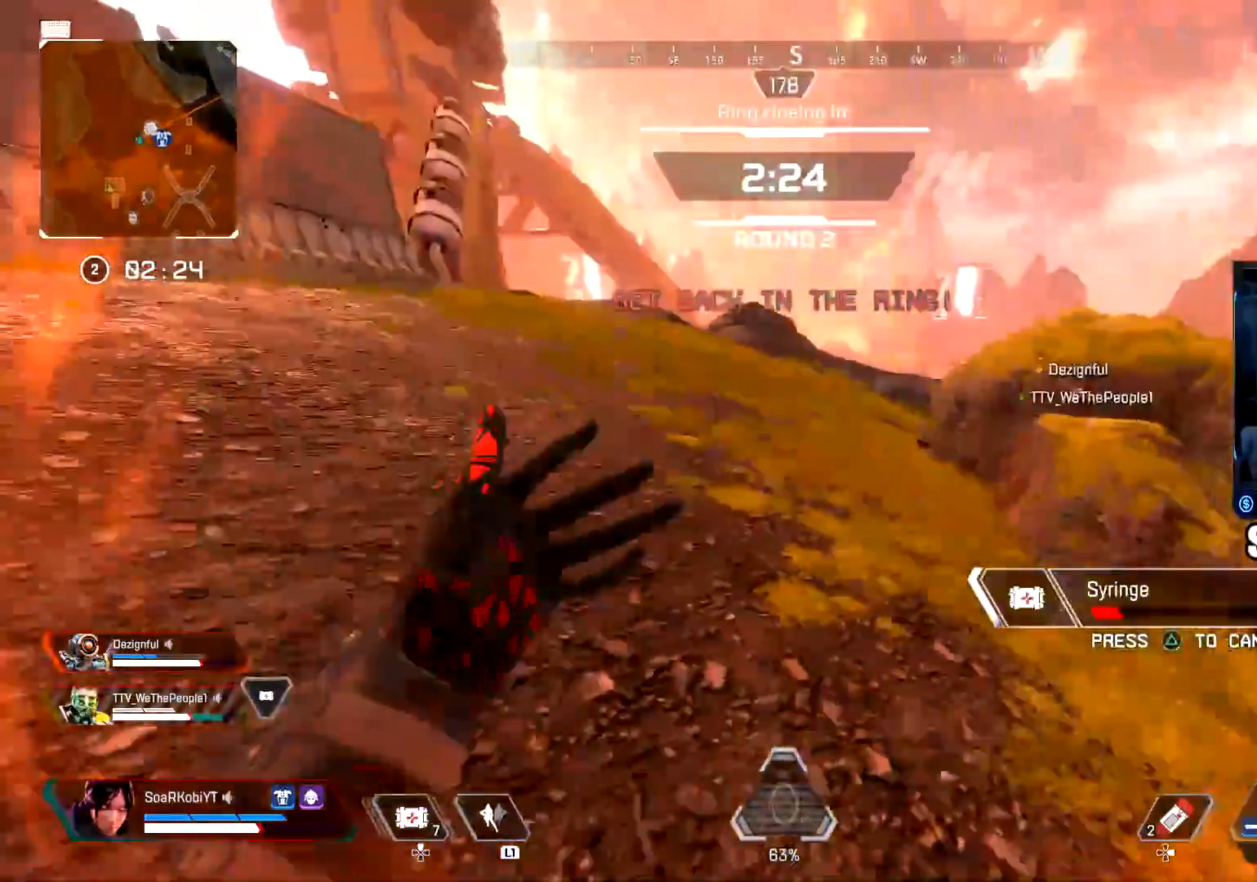
{"buttons": [], "left_stick": "left", "right_stick": "center", "events": [[100, "CIRCLE", "up"], [117, "right_stick", "right"], [217, "CROSS", "down"], [217, "left_stick", "left"], [284, "right_stick", "center"], [300, "CROSS", "up"]]}
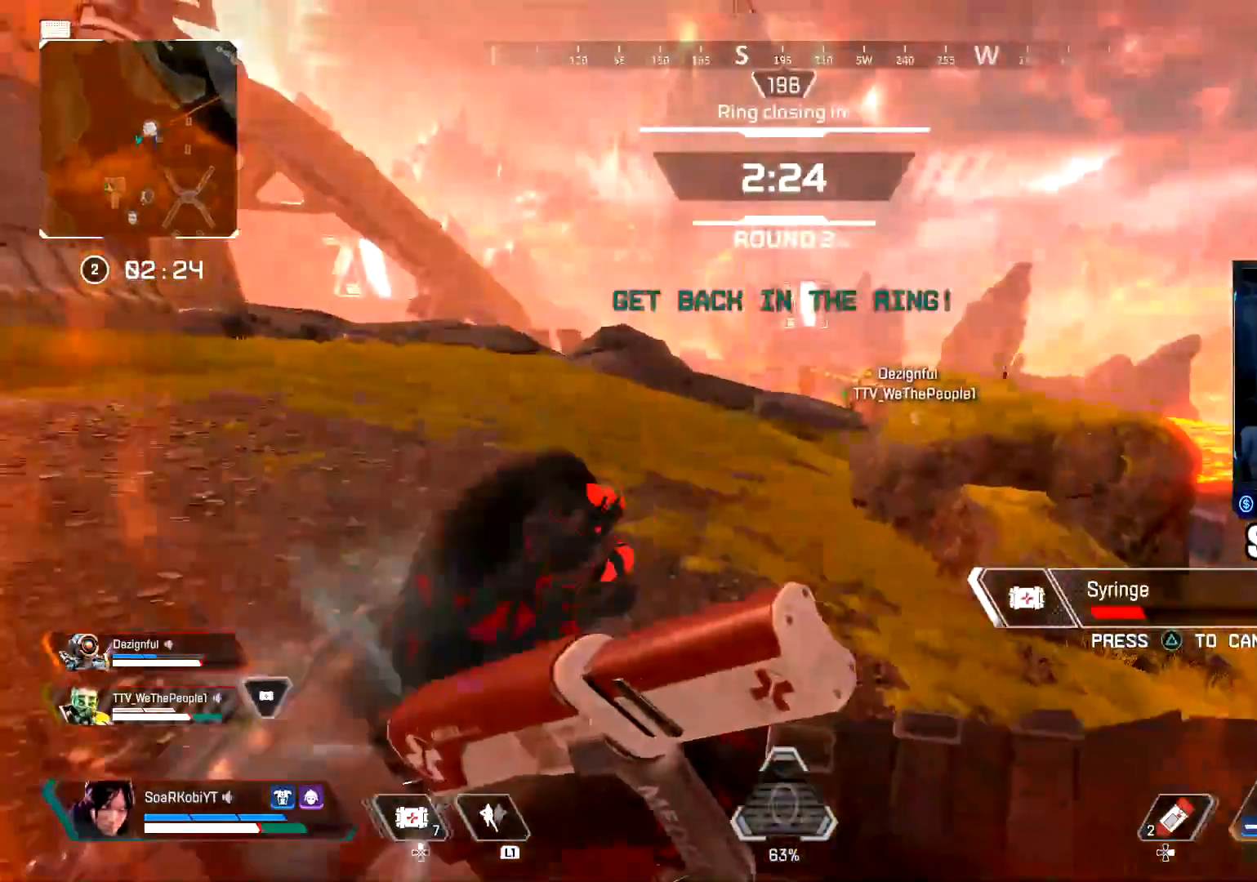
{"buttons": [], "left_stick": "left", "right_stick": "center", "events": []}
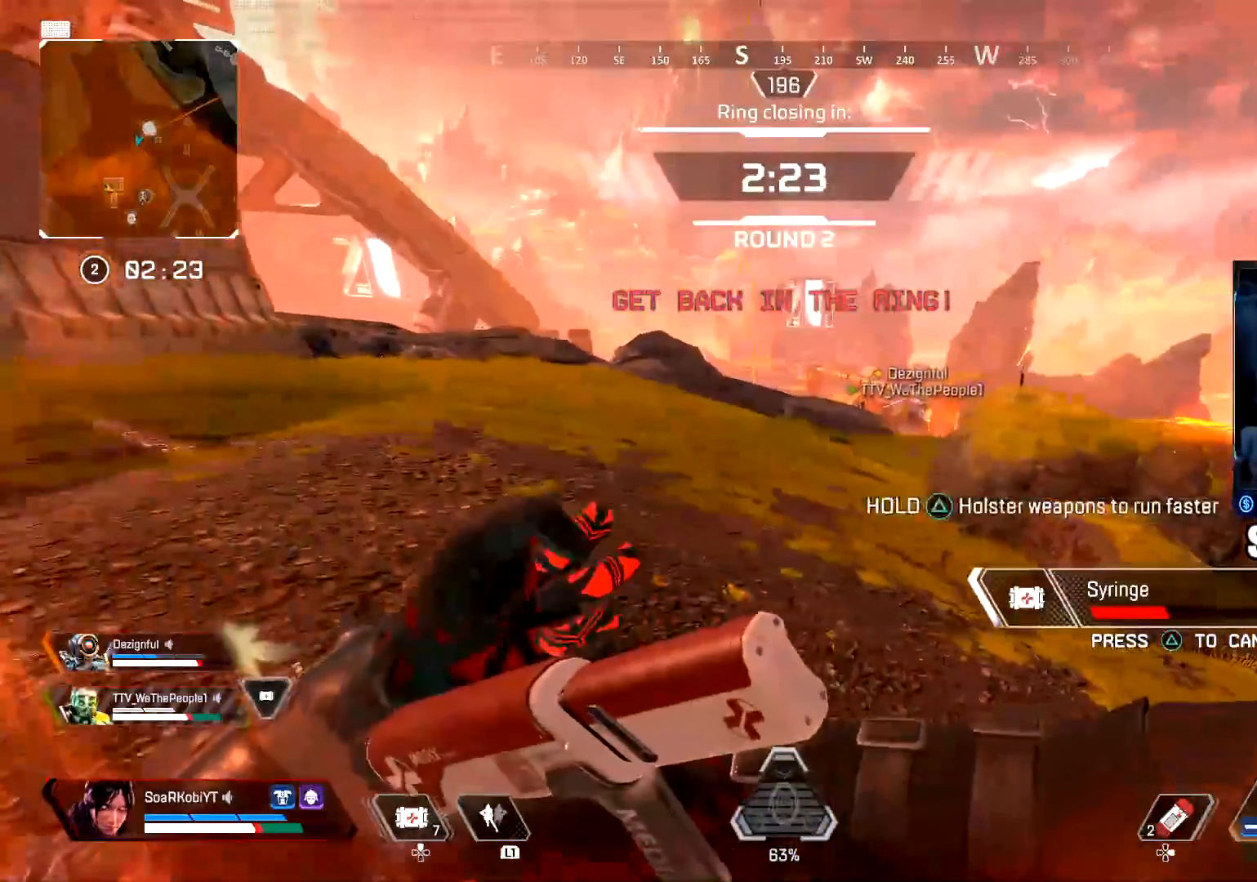
{"buttons": [], "left_stick": "up", "right_stick": "center", "events": [[150, "left_stick", "up-left"], [250, "left_stick", "up"]]}
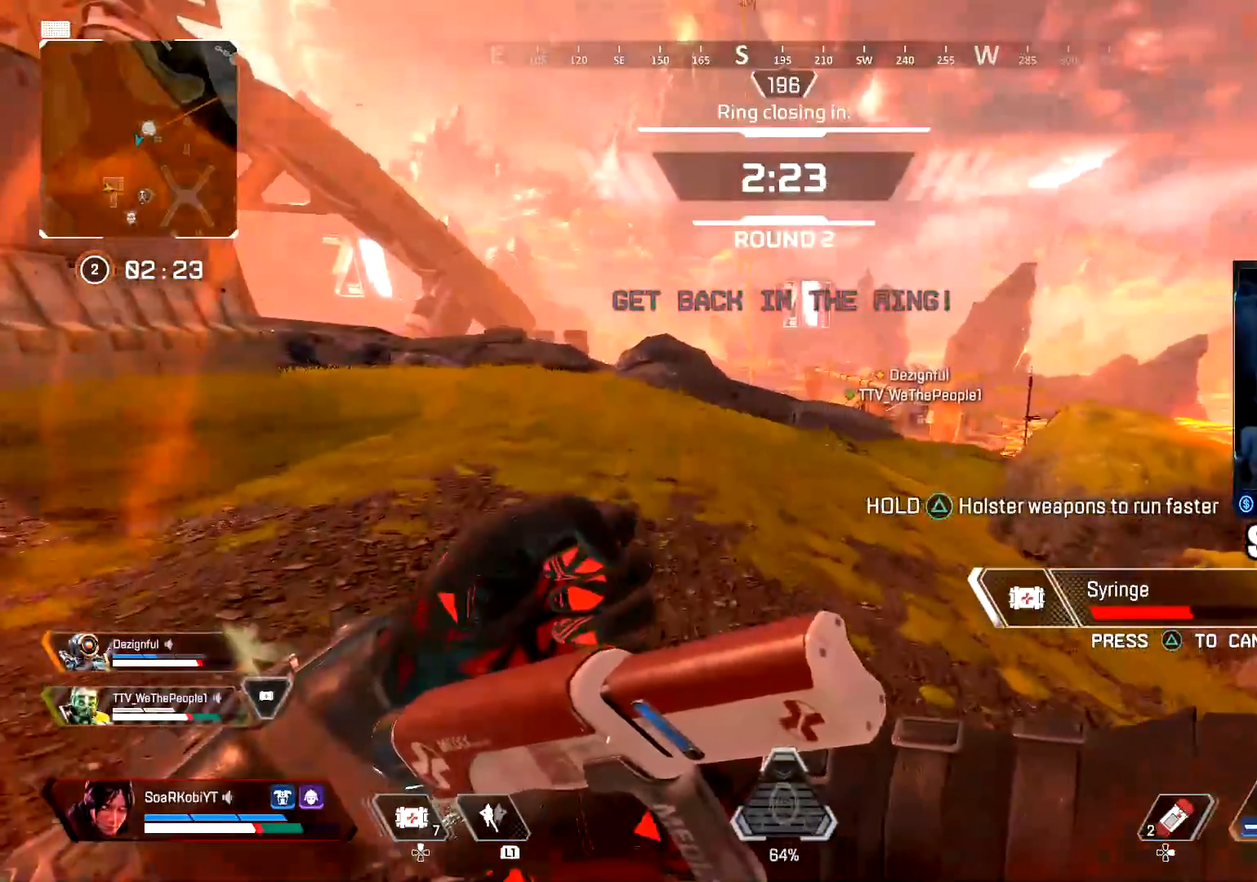
{"buttons": ["DPAD_UP"], "left_stick": "up", "right_stick": "center", "events": [[150, "right_stick", "right"], [233, "right_stick", "center"], [483, "DPAD_UP", "down"]]}
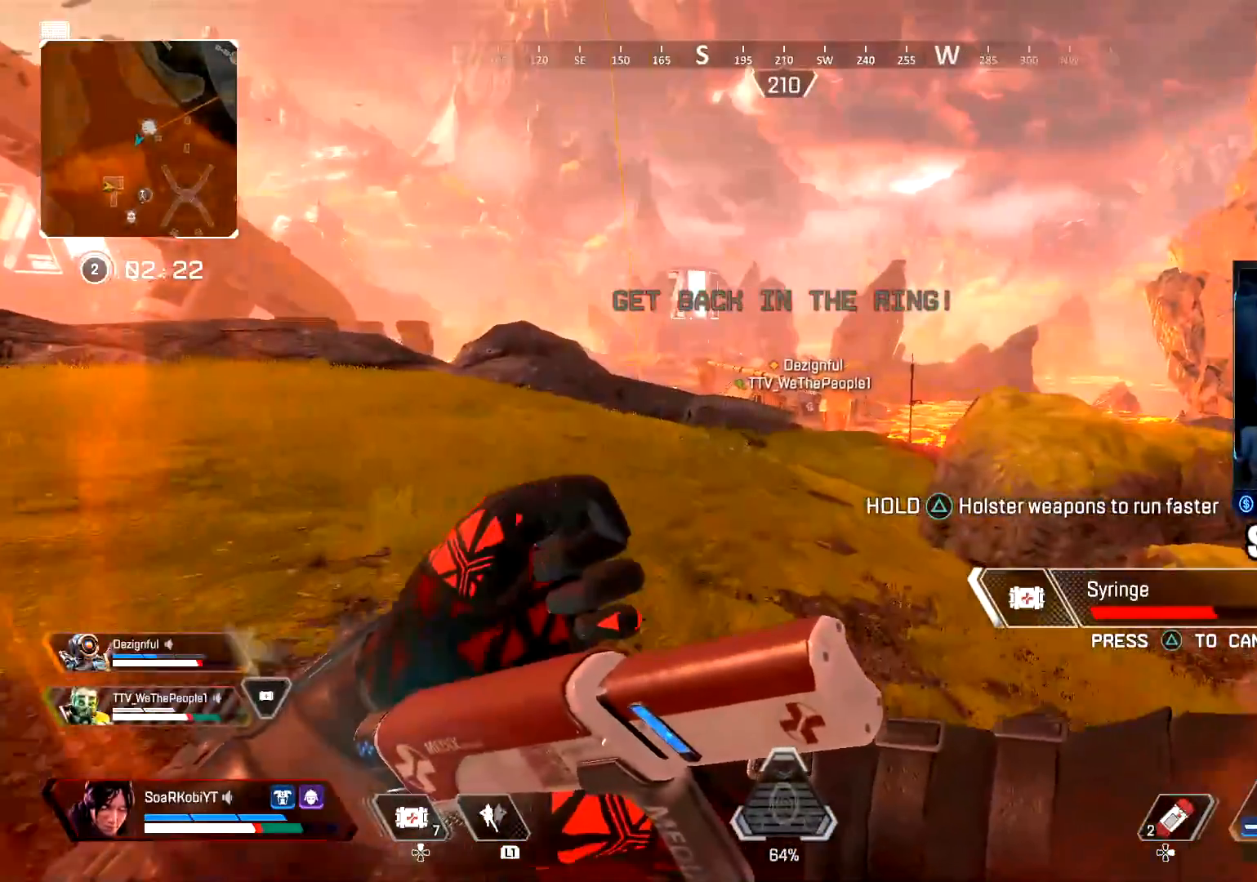
{"buttons": [], "left_stick": "up", "right_stick": "center", "events": [[267, "right_stick", "right"], [367, "right_stick", "center"], [384, "DPAD_UP", "up"]]}